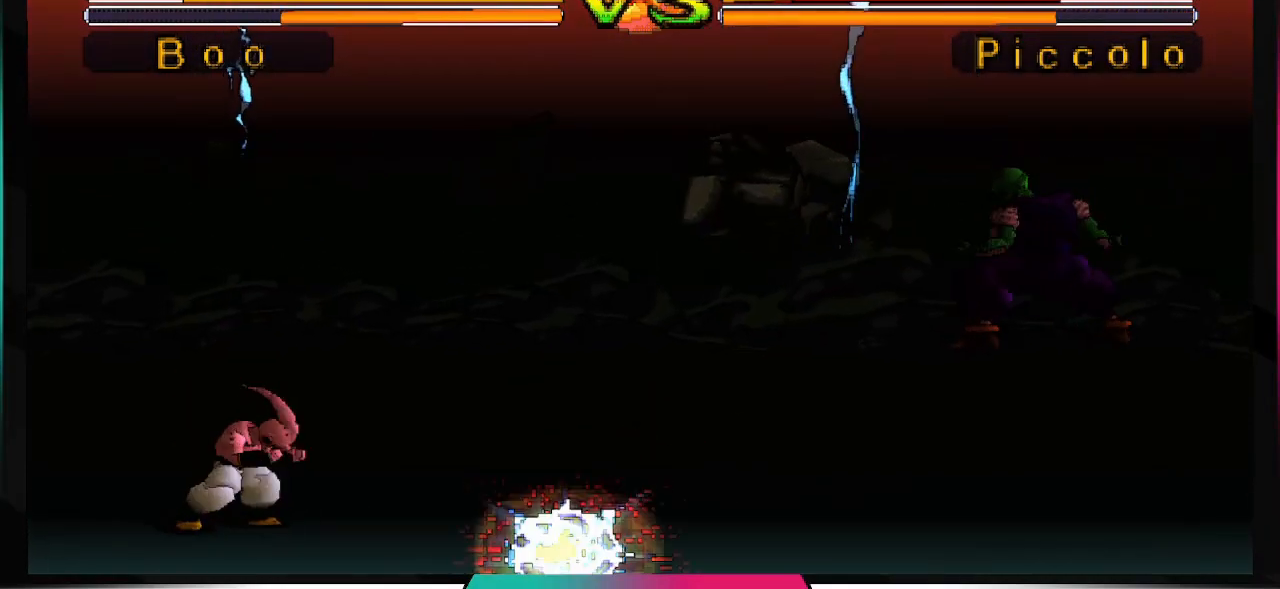
Gameplay with a controller (PlayStation layout); each line is a JSON object with the inputs held at the frame after it. "events" lists button and stick changes between this image and that frame as [ms after this image, input, new state], when the widget could be followed in between. Not read: L3 R3.
{"buttons": [], "left_stick": "center", "right_stick": "center", "events": []}
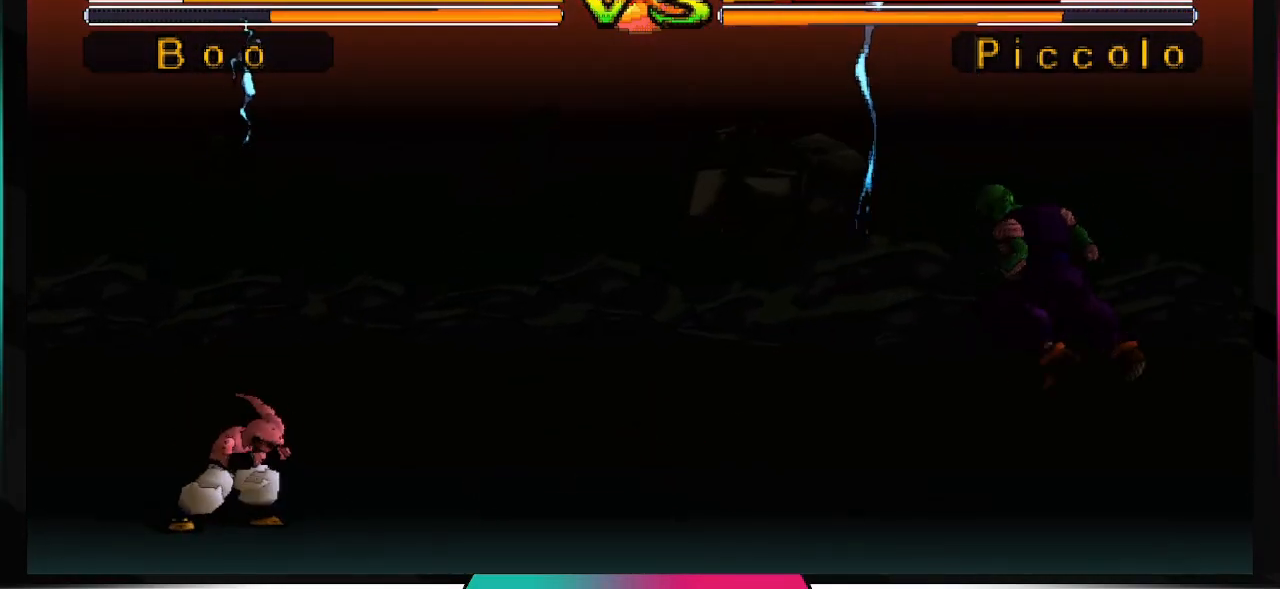
{"buttons": ["DPAD_RIGHT"], "left_stick": "center", "right_stick": "center", "events": [[300, "DPAD_DOWN", "down"], [367, "DPAD_RIGHT", "down"], [400, "DPAD_DOWN", "up"]]}
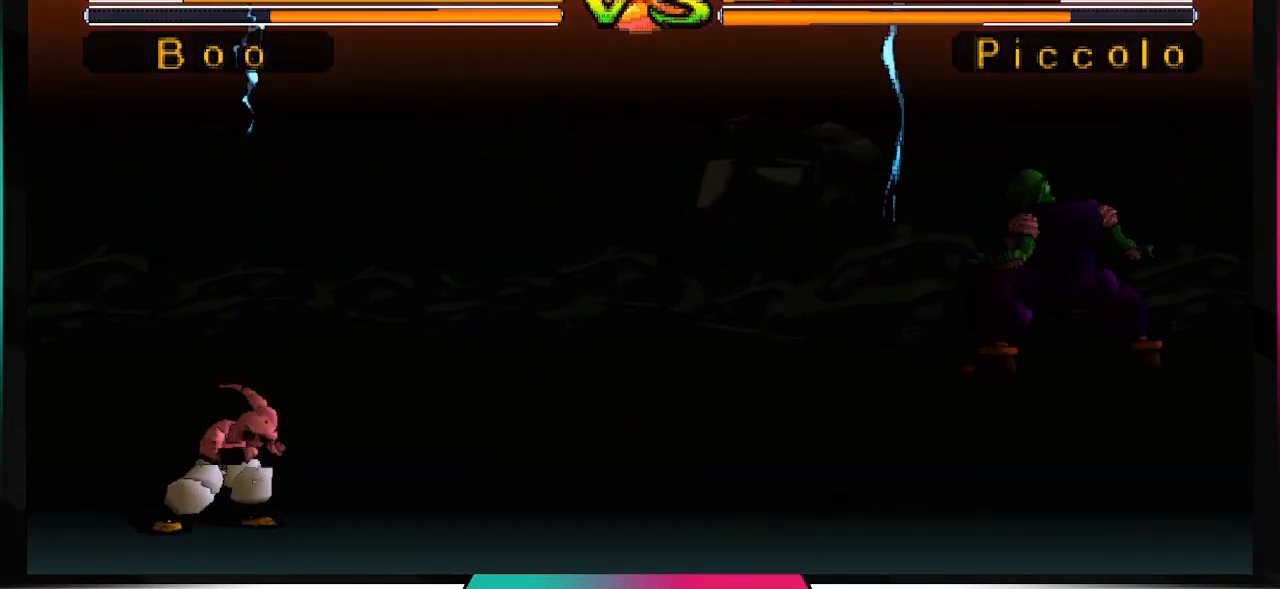
{"buttons": [], "left_stick": "center", "right_stick": "center", "events": [[33, "TRIANGLE", "down"], [100, "DPAD_RIGHT", "up"], [267, "TRIANGLE", "up"]]}
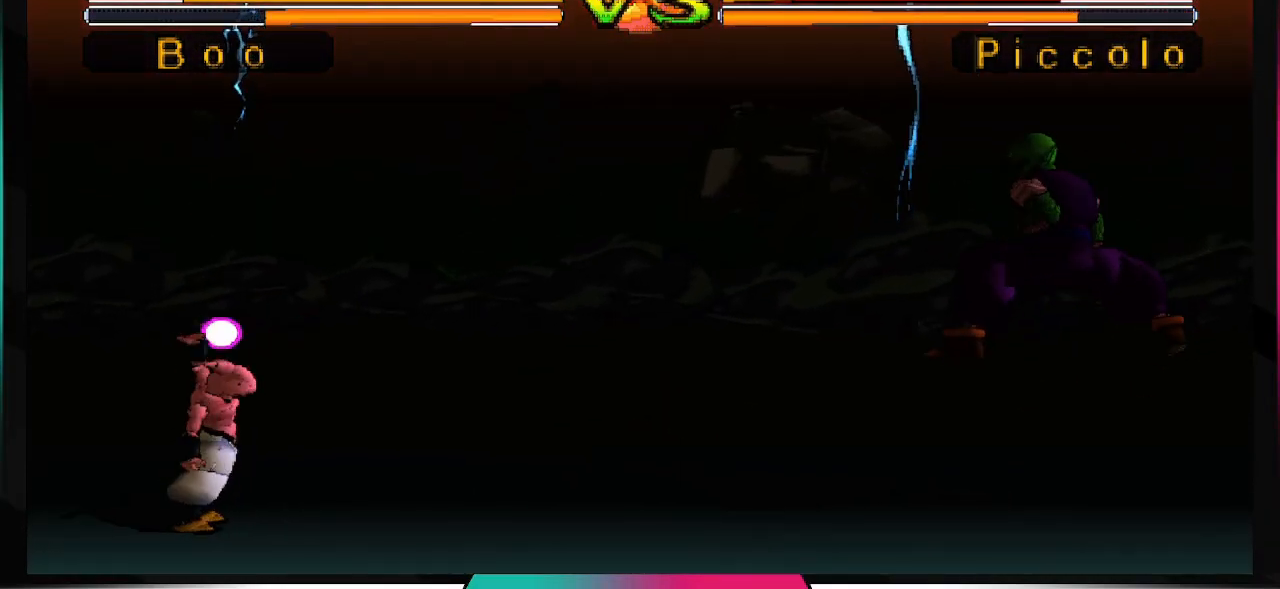
{"buttons": [], "left_stick": "center", "right_stick": "center", "events": []}
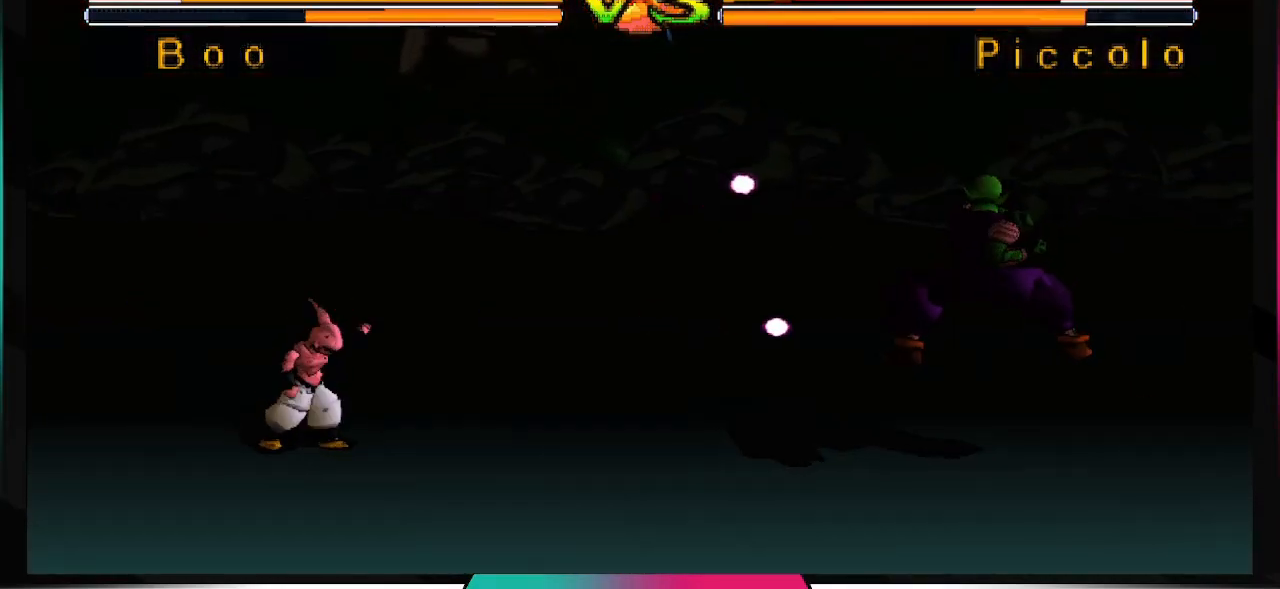
{"buttons": [], "left_stick": "center", "right_stick": "center", "events": []}
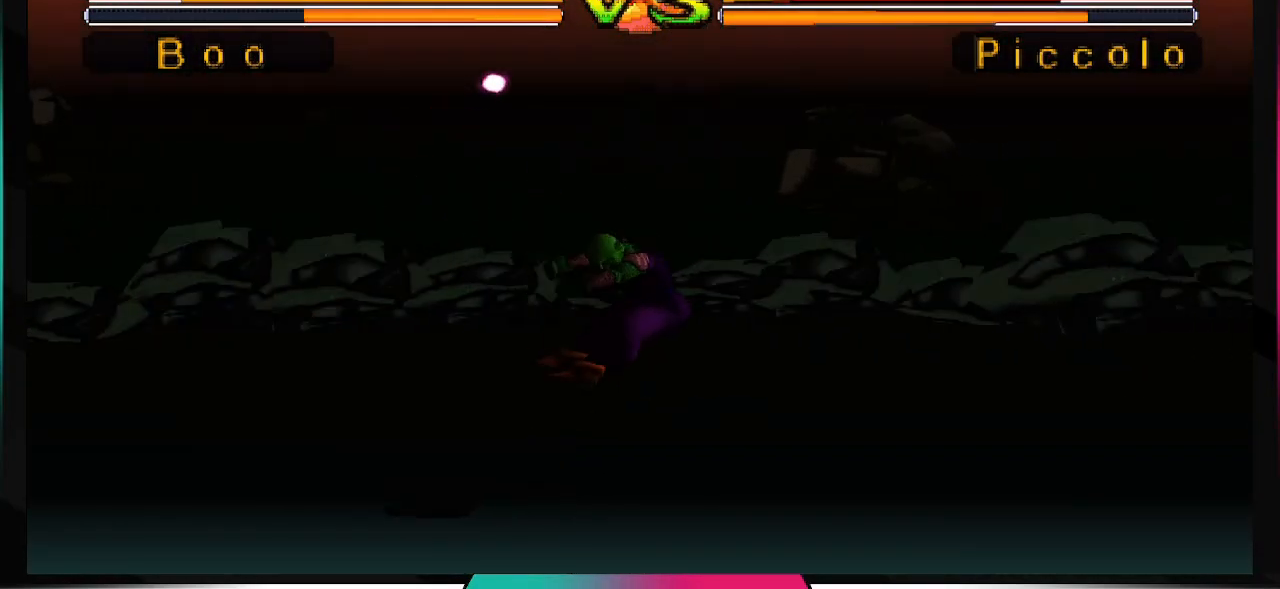
{"buttons": ["DPAD_RIGHT"], "left_stick": "center", "right_stick": "center", "events": [[333, "DPAD_DOWN", "down"], [400, "DPAD_RIGHT", "down"], [433, "DPAD_DOWN", "up"], [433, "DPAD_RIGHT", "up"], [500, "DPAD_RIGHT", "down"]]}
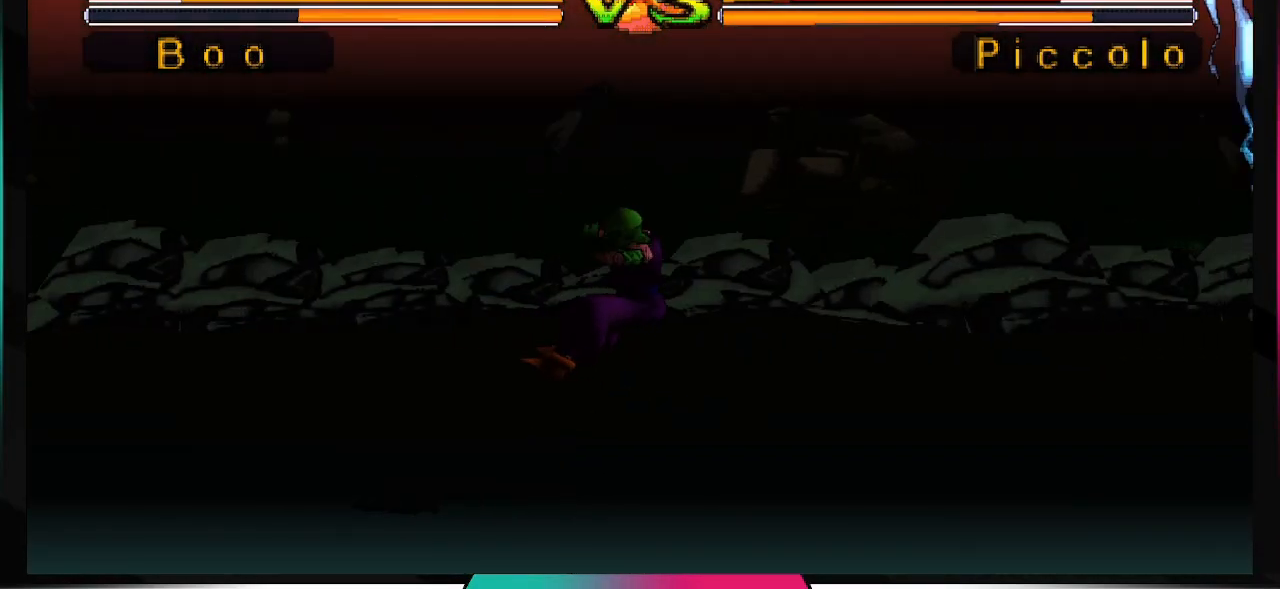
{"buttons": [], "left_stick": "center", "right_stick": "center", "events": [[100, "TRIANGLE", "down"], [133, "DPAD_RIGHT", "up"], [267, "TRIANGLE", "up"]]}
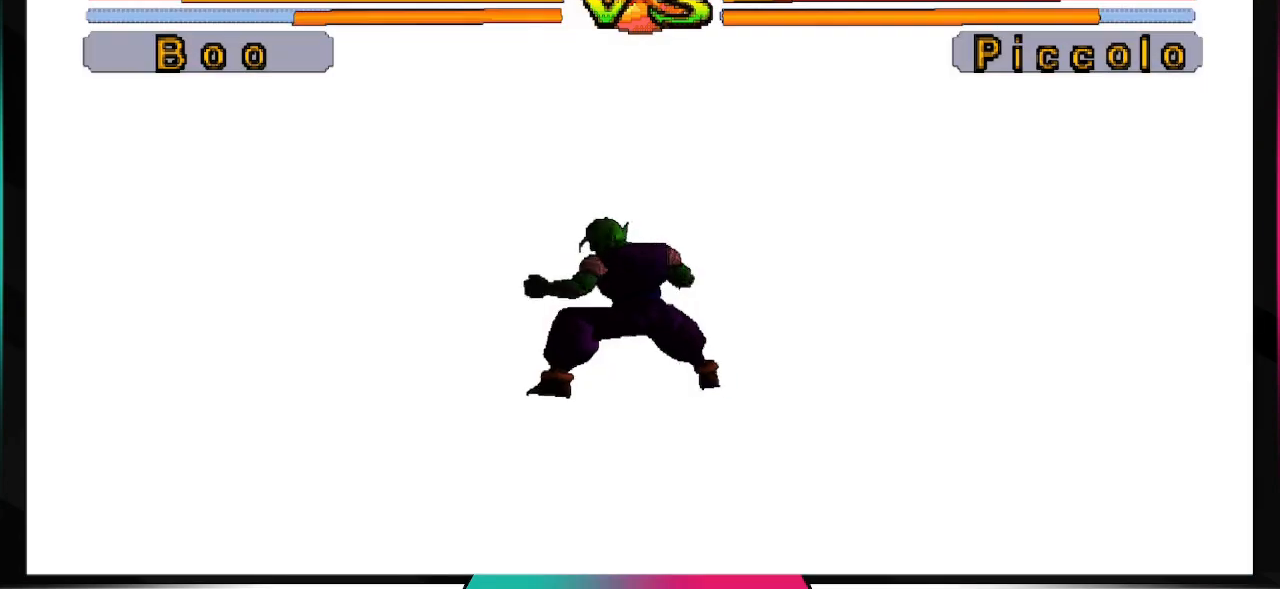
{"buttons": [], "left_stick": "center", "right_stick": "center", "events": []}
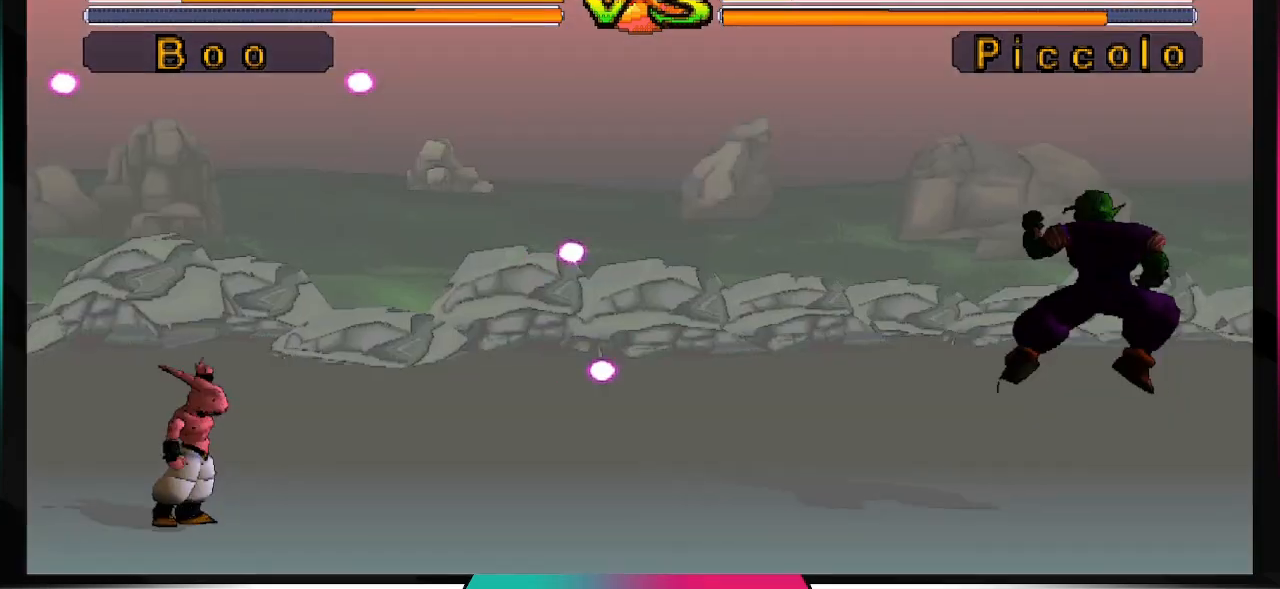
{"buttons": [], "left_stick": "center", "right_stick": "center"}
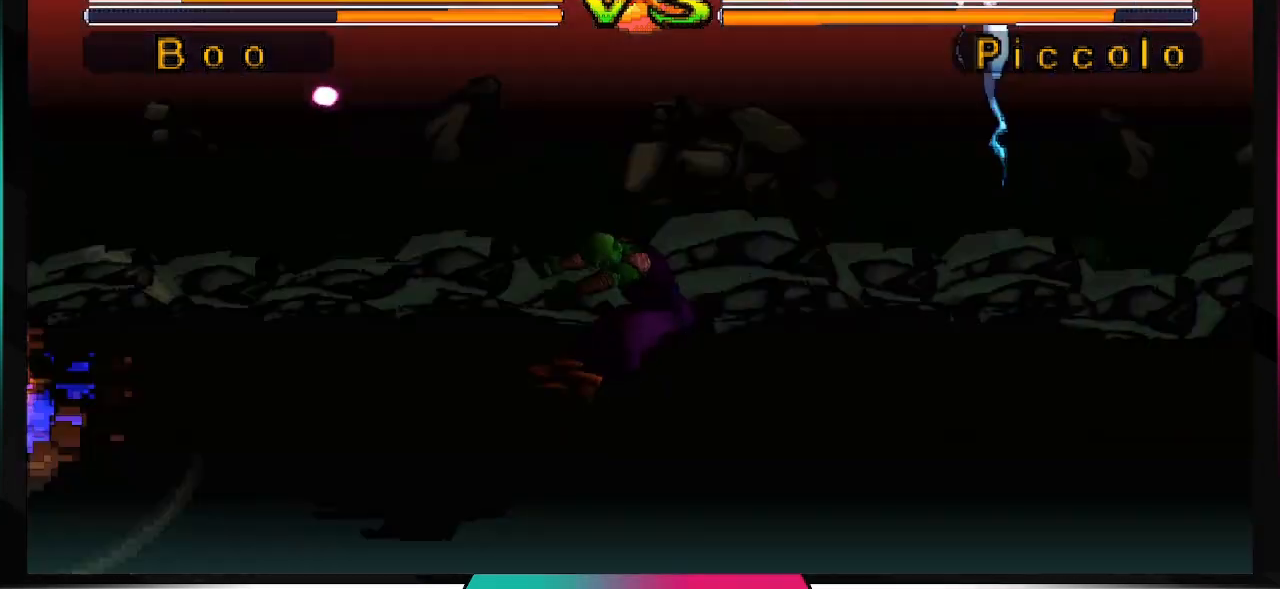
{"buttons": [], "left_stick": "center", "right_stick": "center", "events": [[33, "TRIANGLE", "down"], [167, "TRIANGLE", "up"]]}
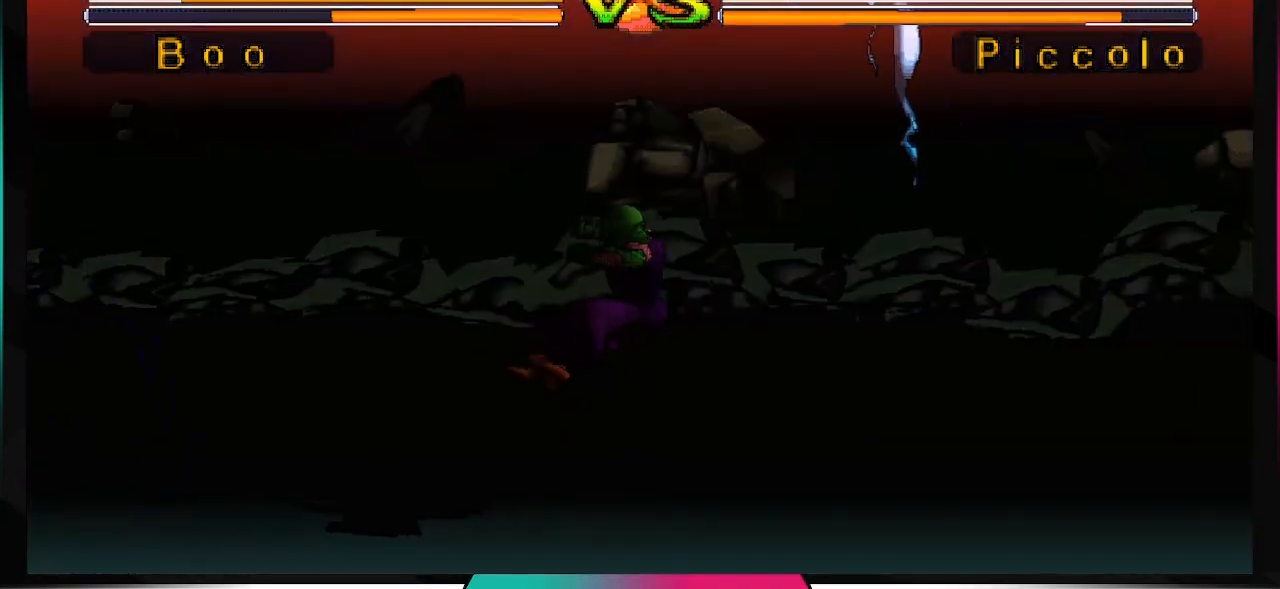
{"buttons": [], "left_stick": "center", "right_stick": "center", "events": []}
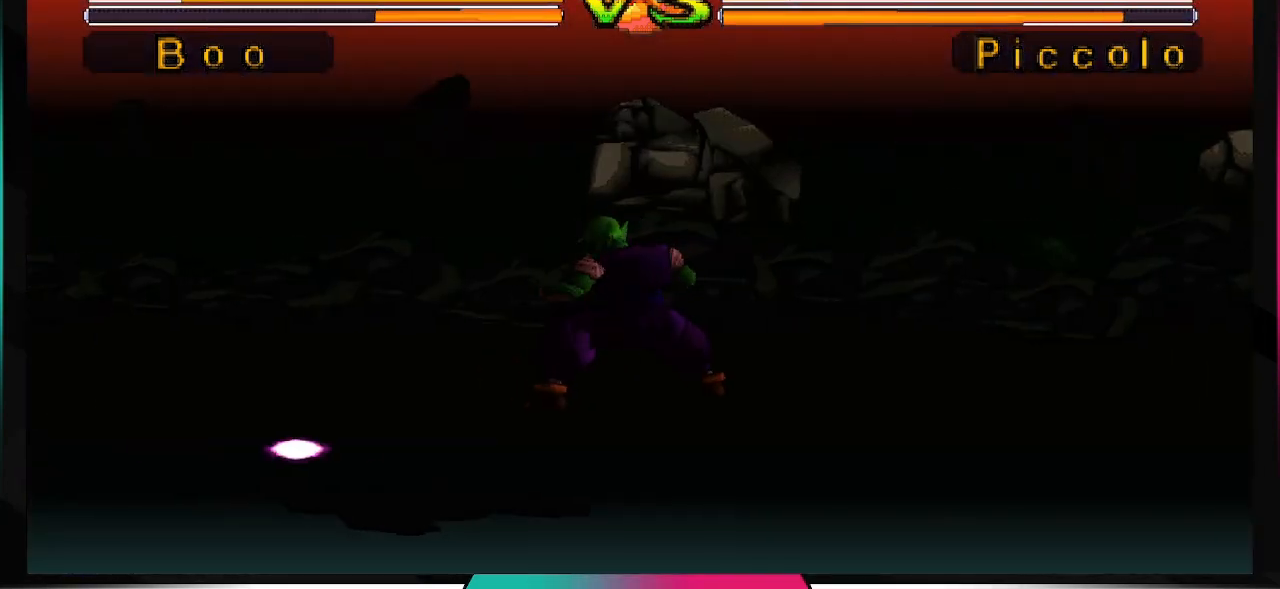
{"buttons": [], "left_stick": "center", "right_stick": "center", "events": []}
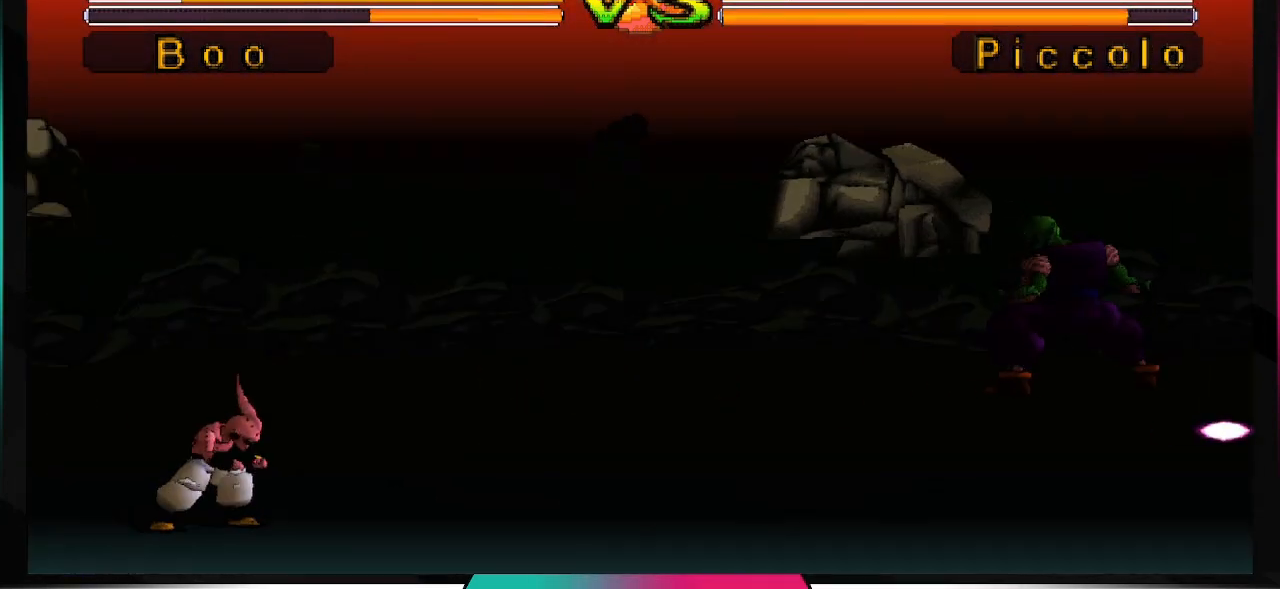
{"buttons": ["CROSS", "SQUARE"], "left_stick": "center", "right_stick": "center", "events": [[267, "SQUARE", "down"], [400, "CROSS", "down"]]}
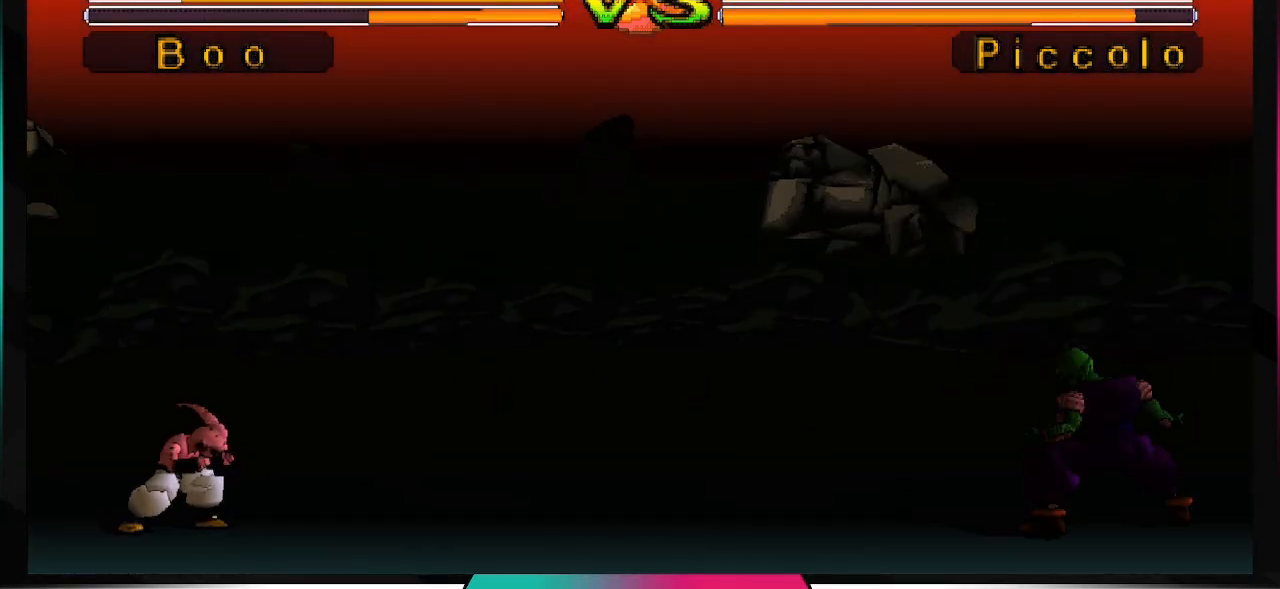
{"buttons": ["CROSS", "SQUARE"], "left_stick": "center", "right_stick": "center", "events": []}
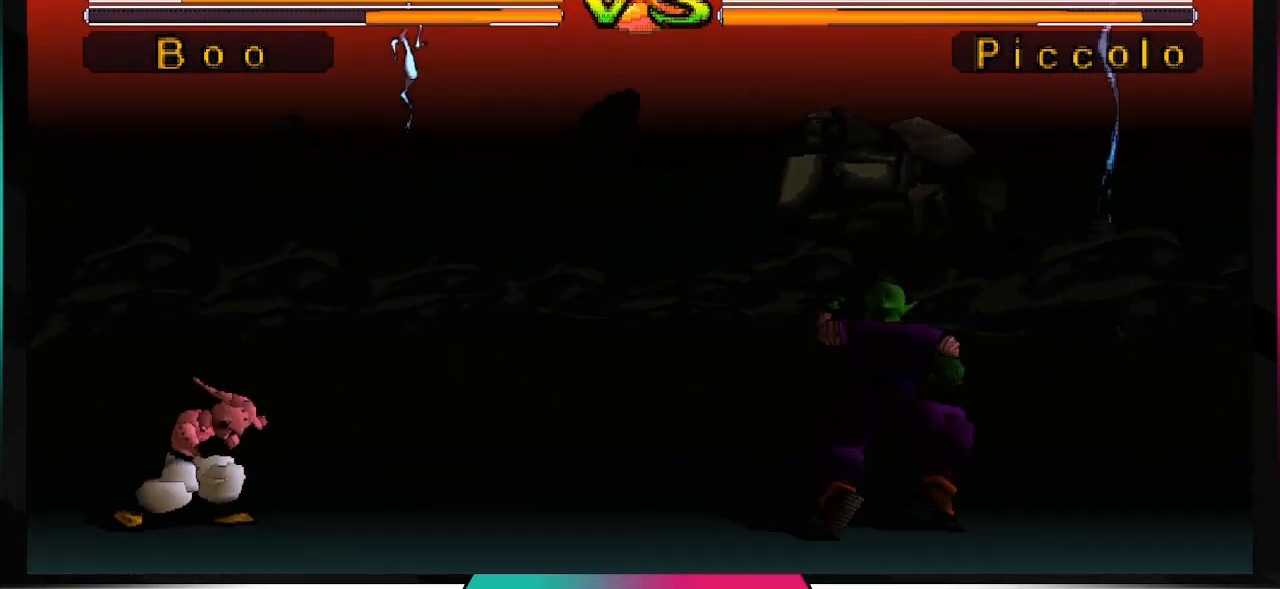
{"buttons": ["CROSS", "SQUARE"], "left_stick": "center", "right_stick": "center", "events": []}
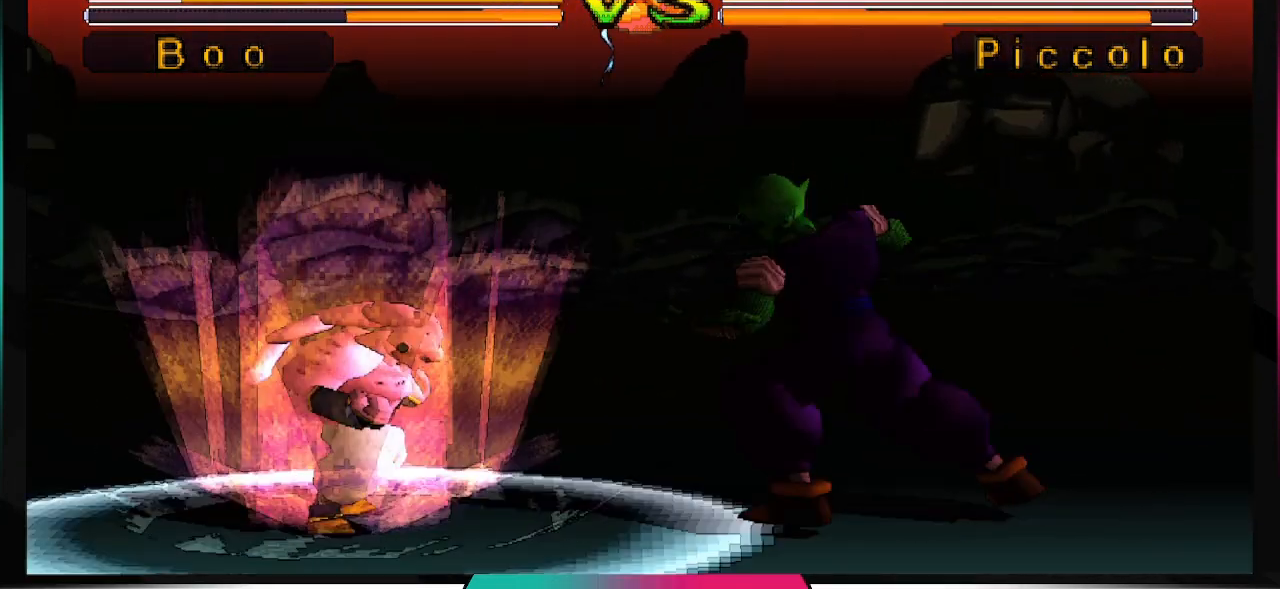
{"buttons": ["CIRCLE", "DPAD_DOWN"], "left_stick": "center", "right_stick": "center", "events": [[133, "CROSS", "up"], [133, "SQUARE", "up"], [300, "DPAD_DOWN", "down"], [500, "CIRCLE", "down"]]}
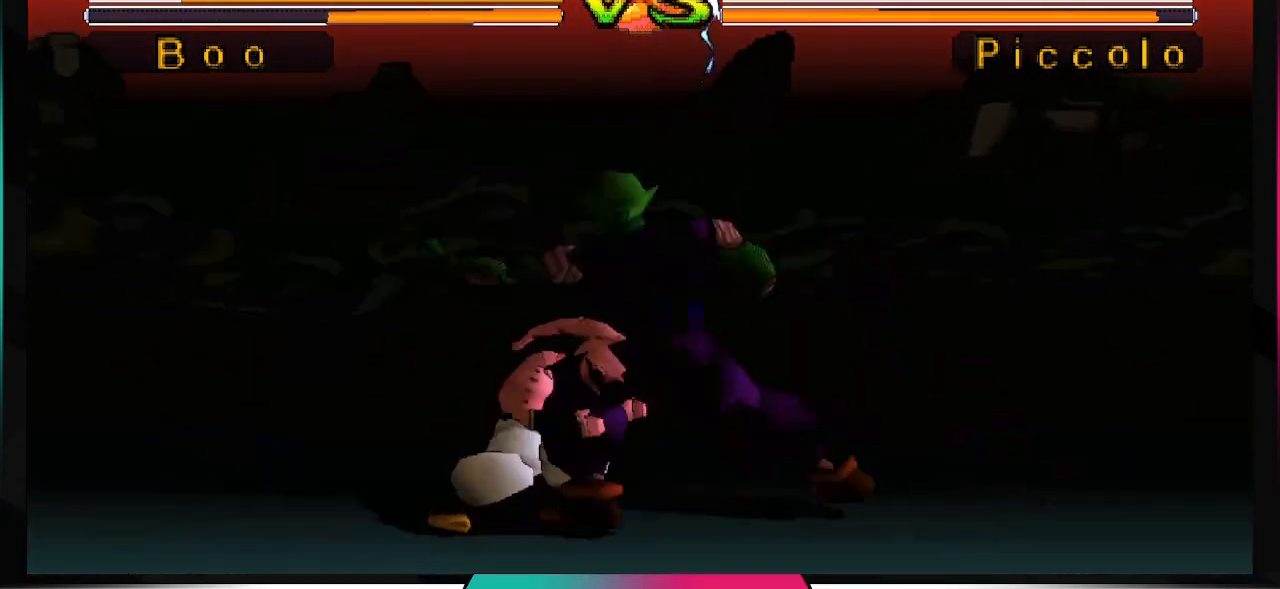
{"buttons": ["DPAD_DOWN"], "left_stick": "center", "right_stick": "center", "events": [[233, "CIRCLE", "up"]]}
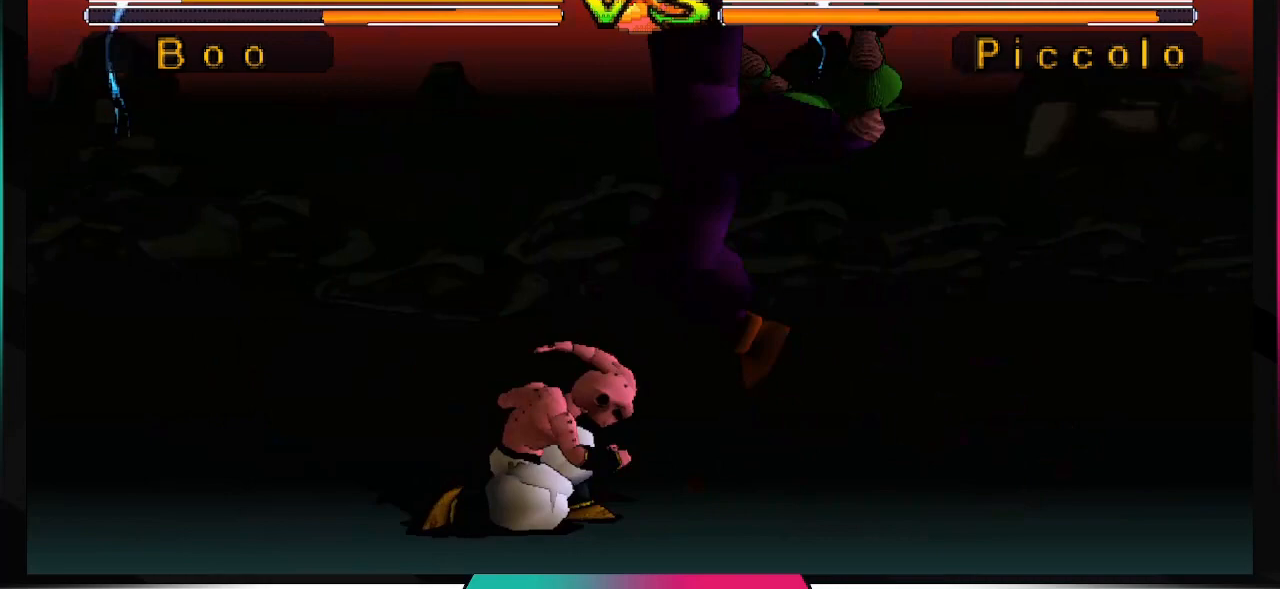
{"buttons": ["DPAD_DOWN"], "left_stick": "center", "right_stick": "center", "events": []}
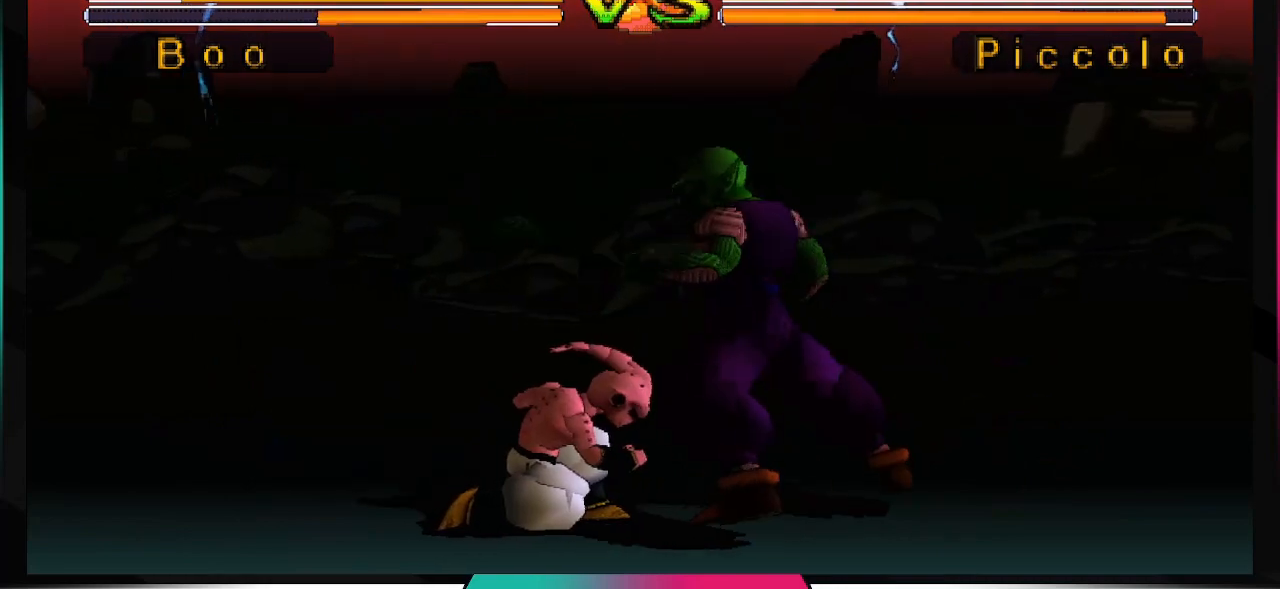
{"buttons": ["DPAD_DOWN"], "left_stick": "center", "right_stick": "center", "events": [[67, "CIRCLE", "down"], [200, "CIRCLE", "up"]]}
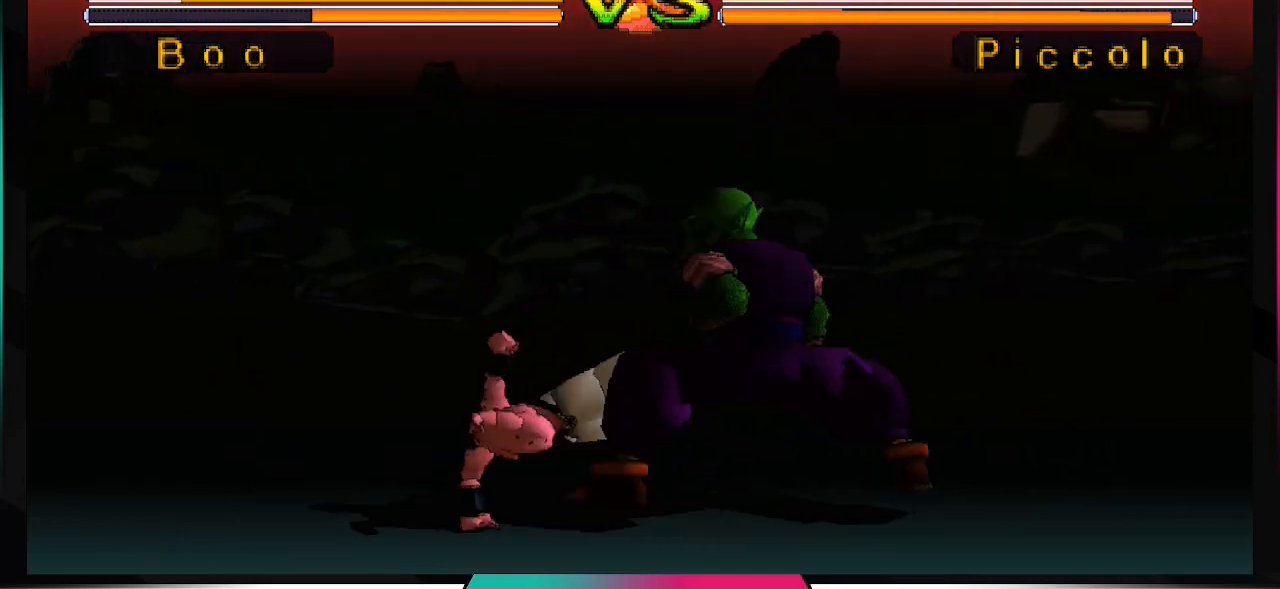
{"buttons": [], "left_stick": "center", "right_stick": "center", "events": [[233, "DPAD_DOWN", "up"]]}
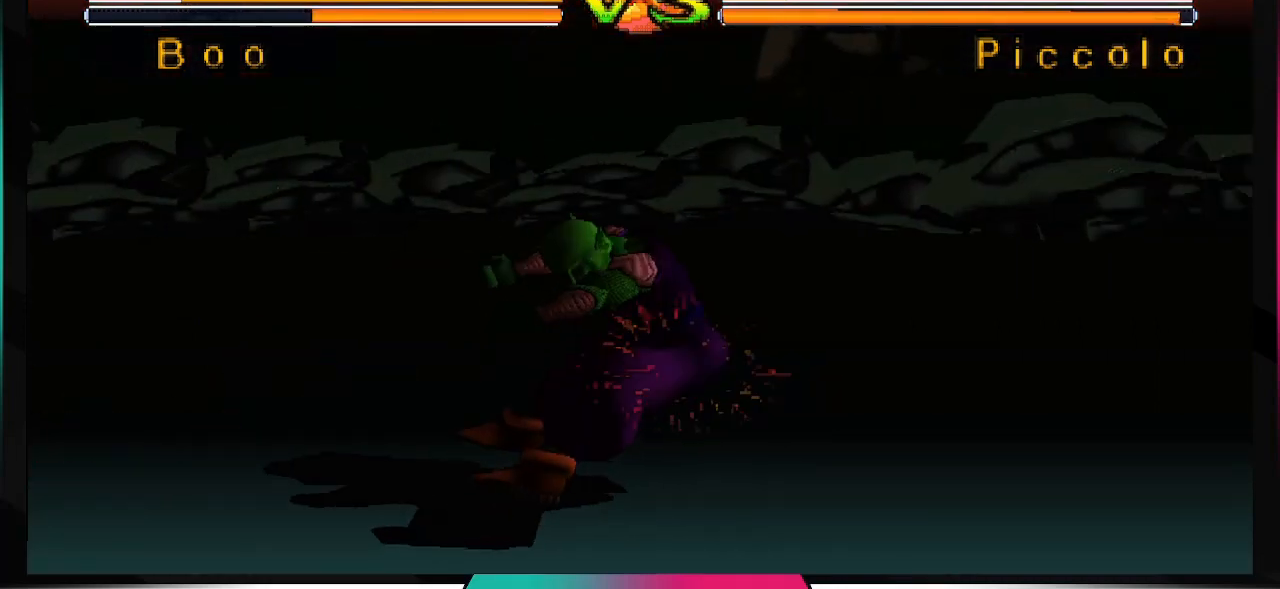
{"buttons": [], "left_stick": "center", "right_stick": "center", "events": [[100, "TRIANGLE", "down"], [167, "TRIANGLE", "up"]]}
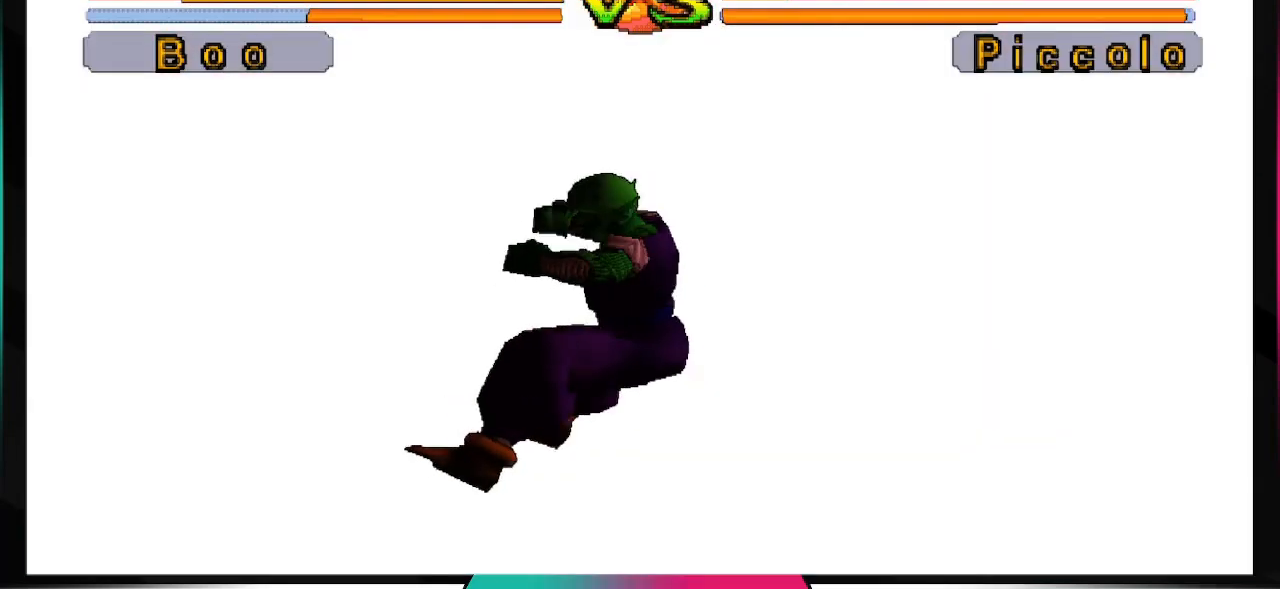
{"buttons": [], "left_stick": "center", "right_stick": "center", "events": []}
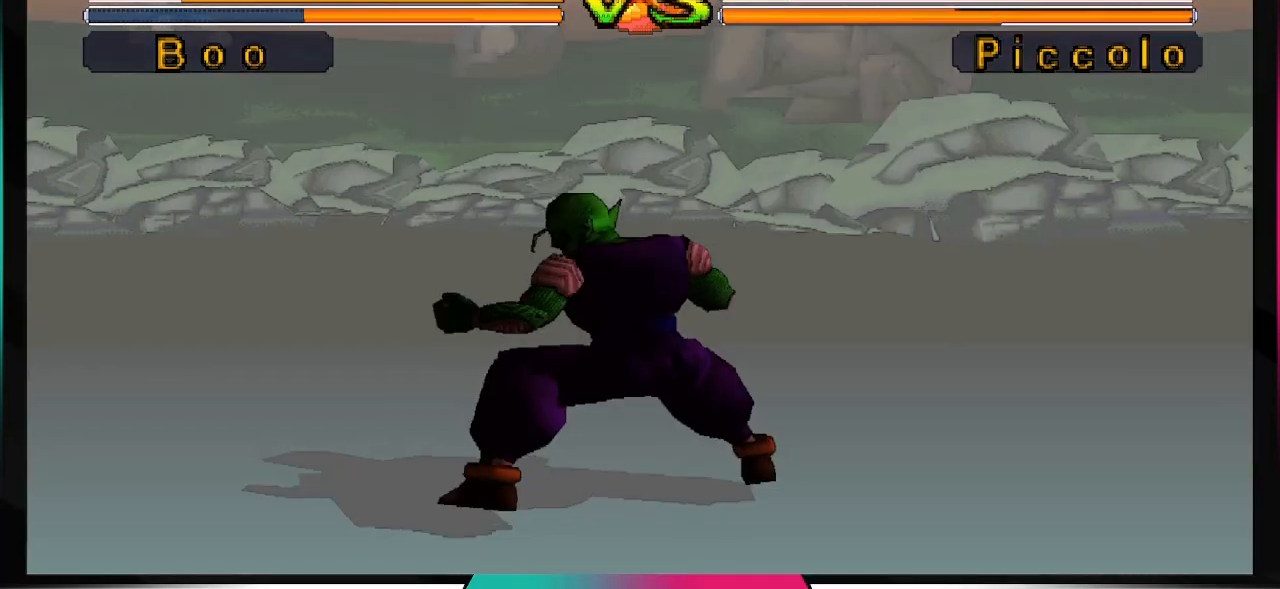
{"buttons": [], "left_stick": "center", "right_stick": "center", "events": []}
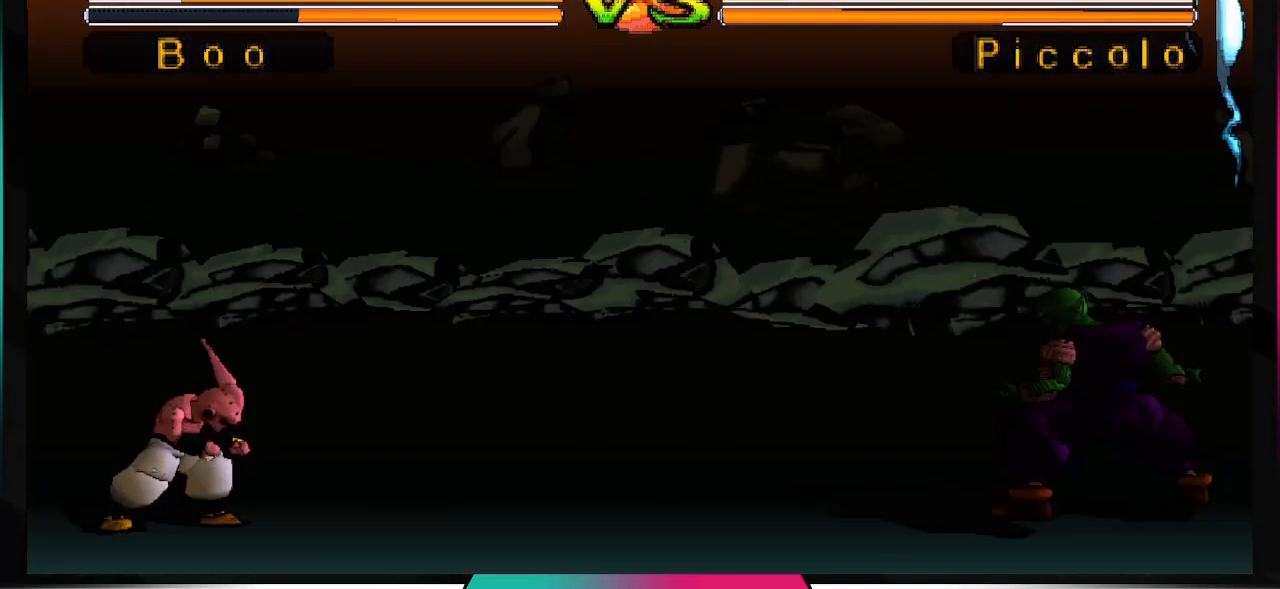
{"buttons": [], "left_stick": "center", "right_stick": "center", "events": [[33, "SQUARE", "down"], [67, "CROSS", "down"], [200, "CROSS", "up"], [200, "SQUARE", "up"]]}
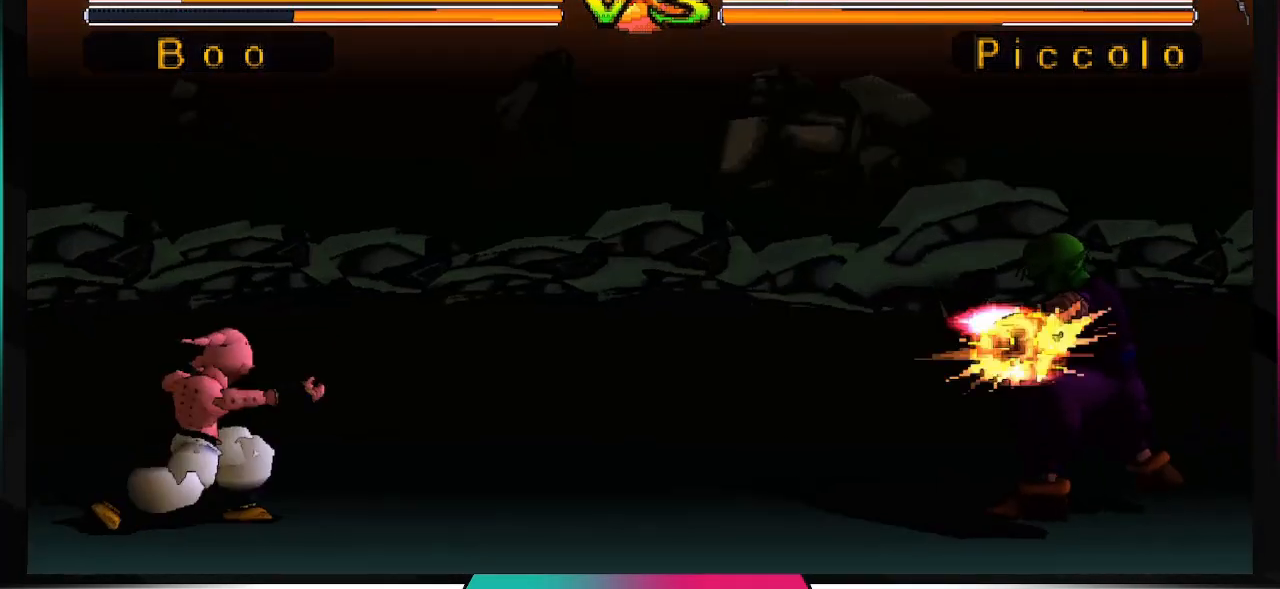
{"buttons": ["CROSS", "DPAD_DOWN"], "left_stick": "center", "right_stick": "center", "events": [[233, "DPAD_DOWN", "down"], [300, "CROSS", "down"]]}
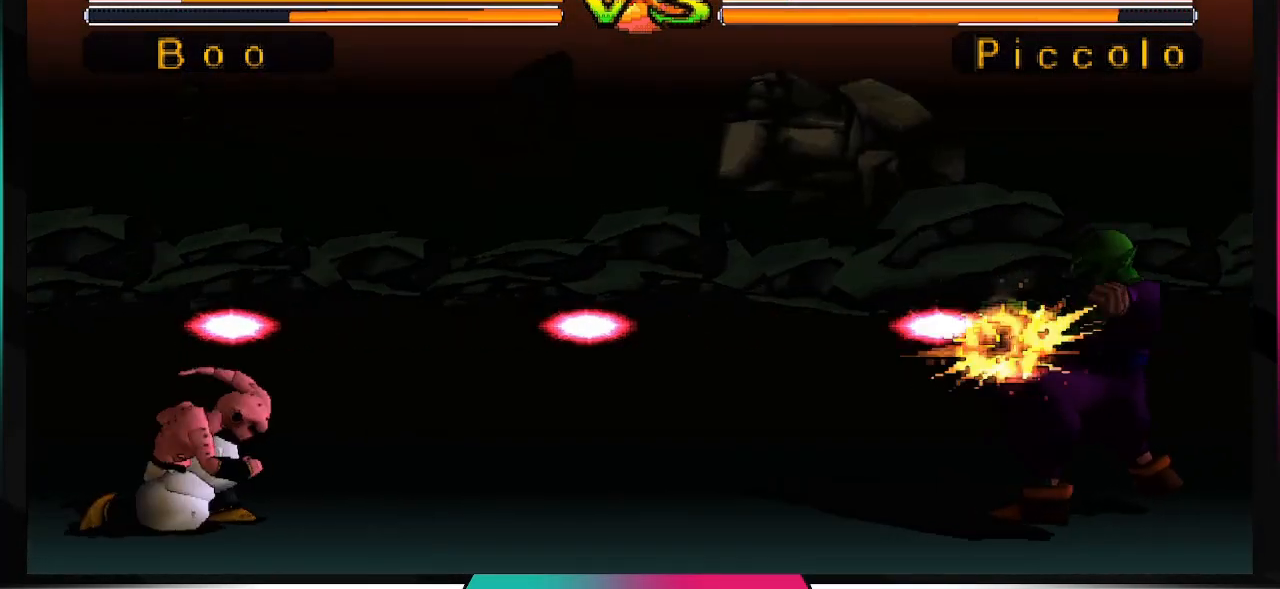
{"buttons": ["DPAD_DOWN"], "left_stick": "center", "right_stick": "center", "events": [[500, "CROSS", "up"]]}
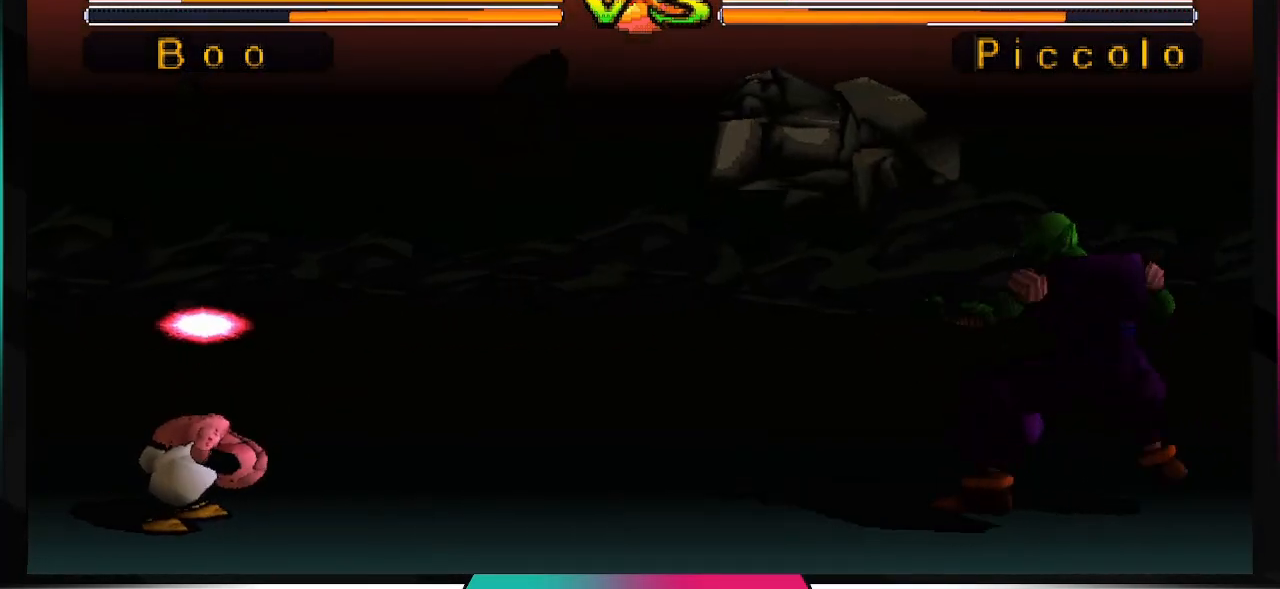
{"buttons": ["DPAD_UP", "DPAD_RIGHT"], "left_stick": "center", "right_stick": "center", "events": [[33, "DPAD_DOWN", "up"], [367, "DPAD_RIGHT", "down"], [367, "DPAD_UP", "down"]]}
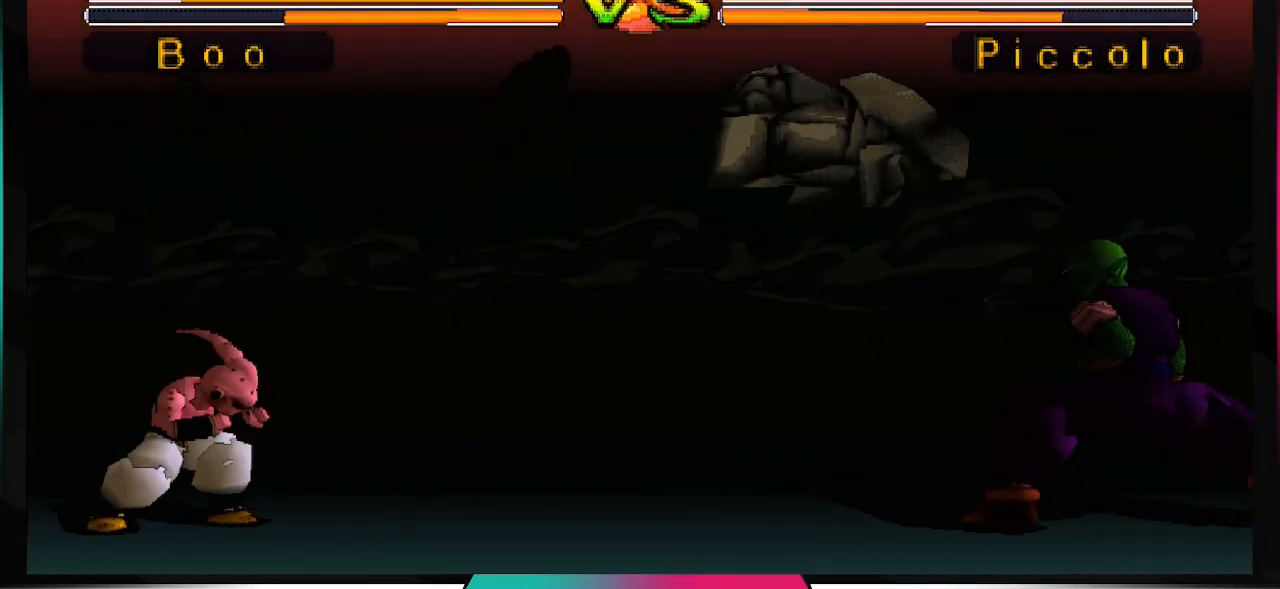
{"buttons": ["SQUARE"], "left_stick": "center", "right_stick": "center", "events": [[400, "DPAD_UP", "up"], [433, "DPAD_RIGHT", "up"], [433, "SQUARE", "down"]]}